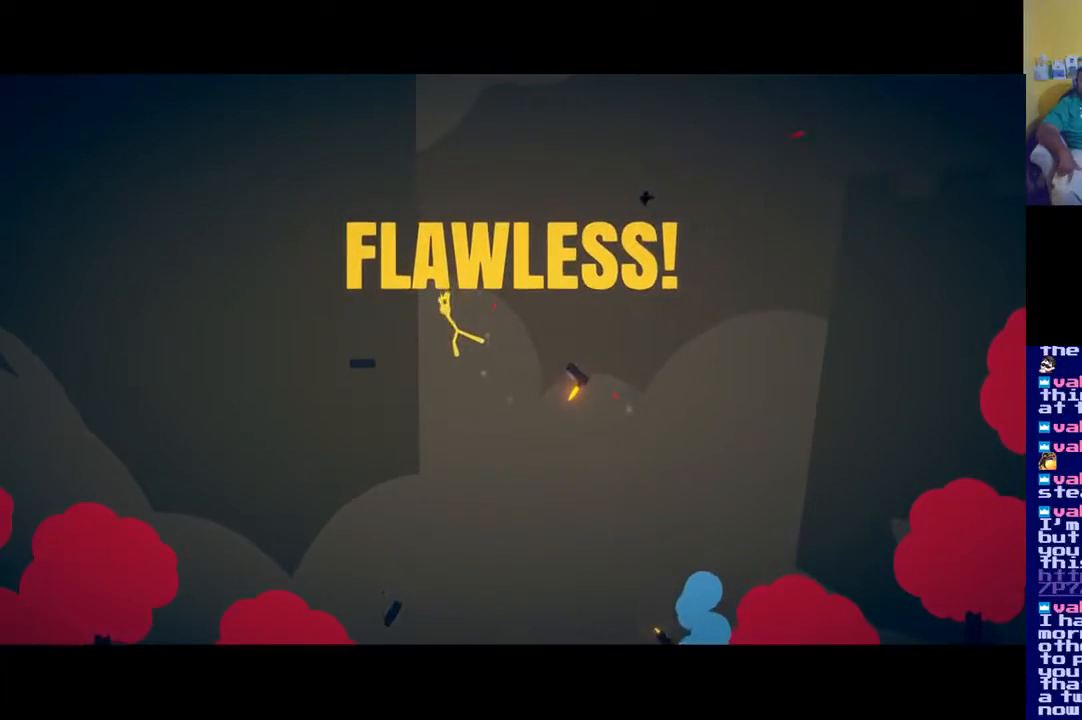
Gameplay with a controller (Xbox layout); each line is a JSON object with the inputs held at the frame after it. "events" lists button and stick changes between this image and that frame as [ms after this image, input, new state], when the widget could be followed in between.
{"buttons": [], "left_stick": "left", "right_stick": "center", "events": []}
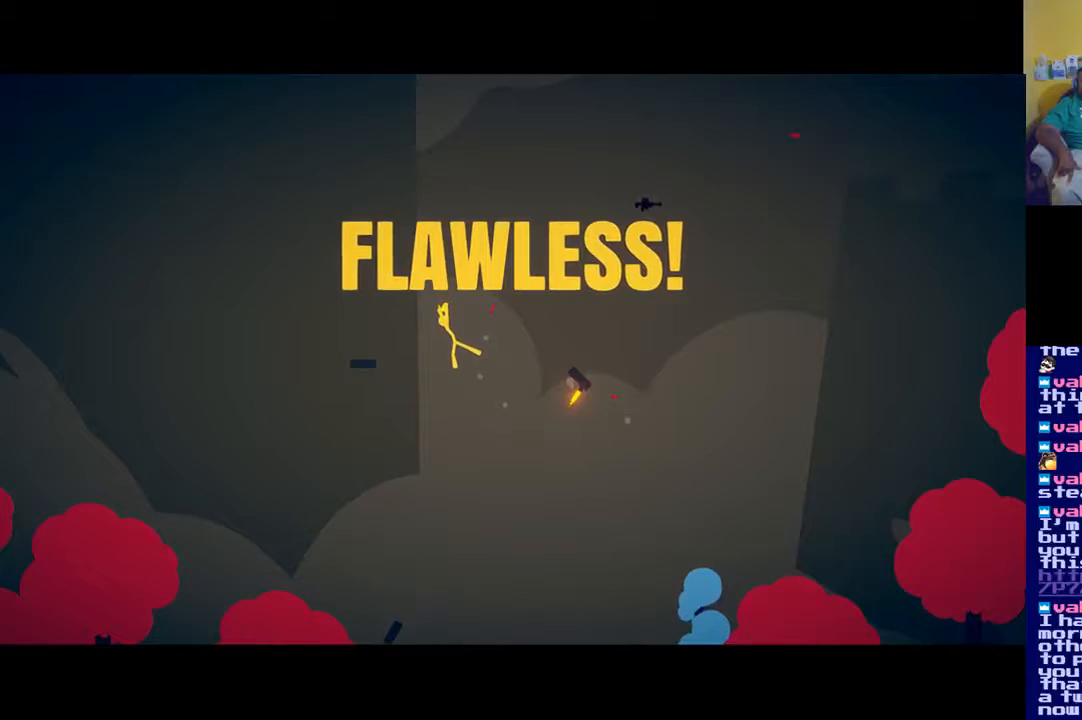
{"buttons": [], "left_stick": "center", "right_stick": "center", "events": [[17, "left_stick", "center"]]}
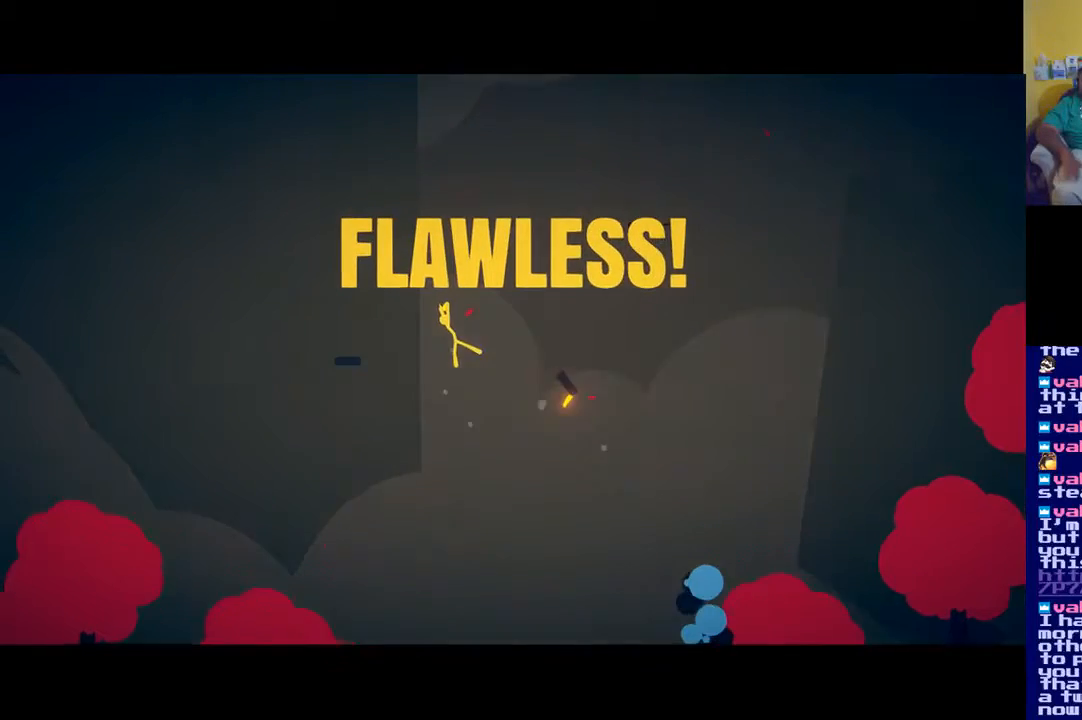
{"buttons": [], "left_stick": "center", "right_stick": "center", "events": []}
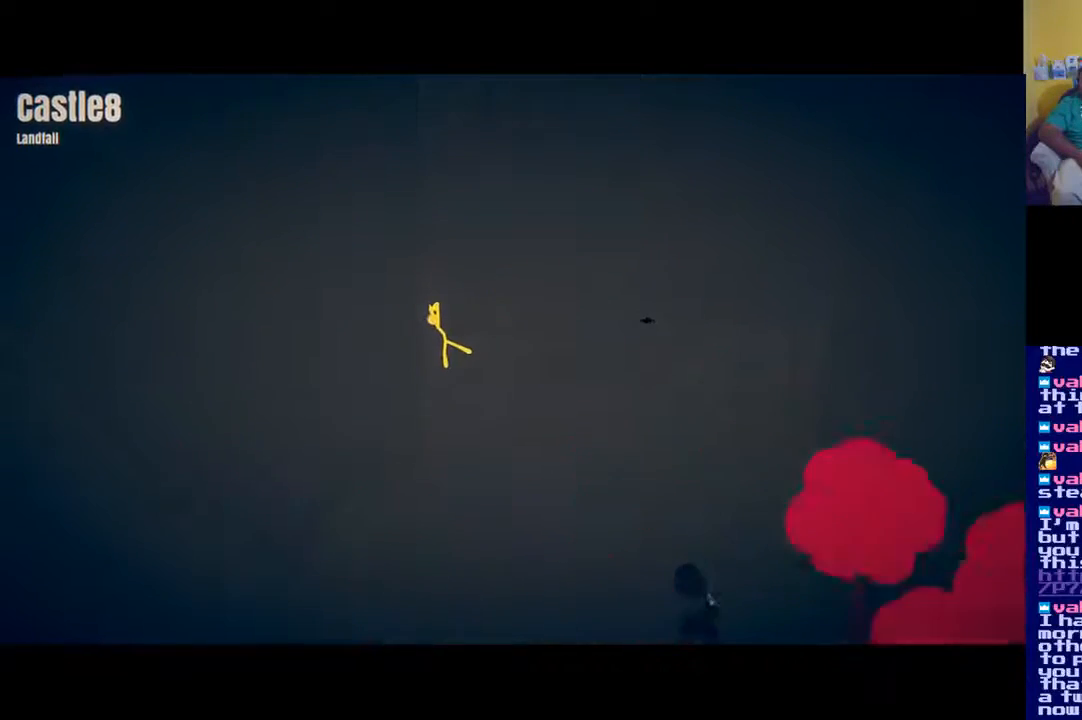
{"buttons": [], "left_stick": "center", "right_stick": "center", "events": []}
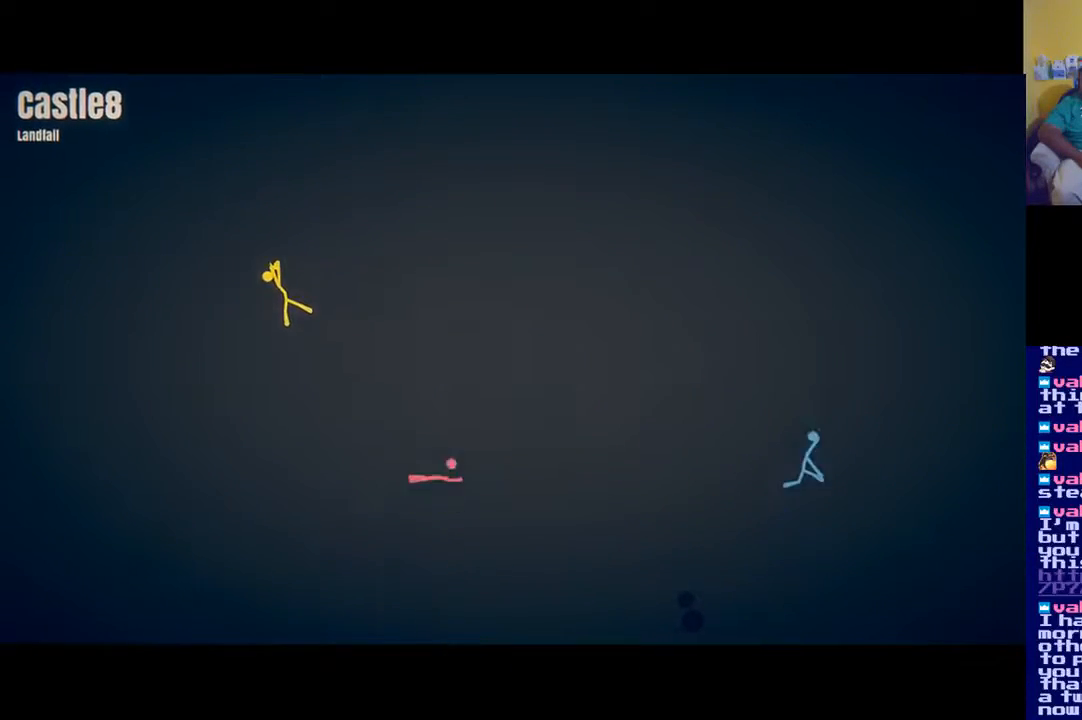
{"buttons": [], "left_stick": "center", "right_stick": "center", "events": []}
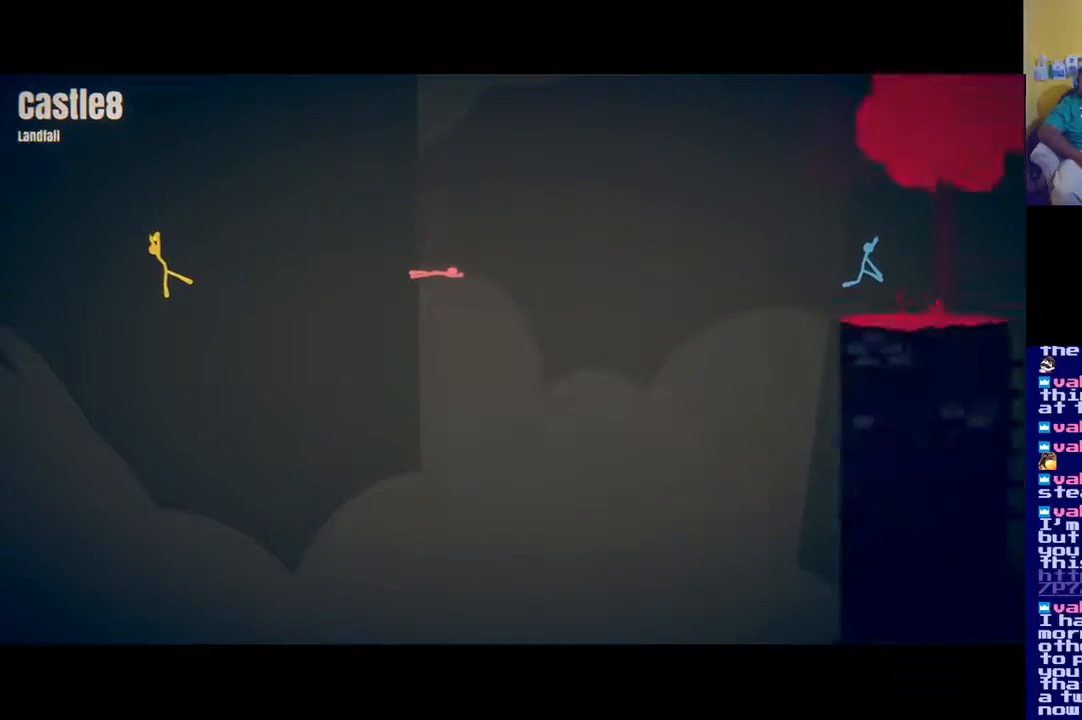
{"buttons": [], "left_stick": "center", "right_stick": "center", "events": []}
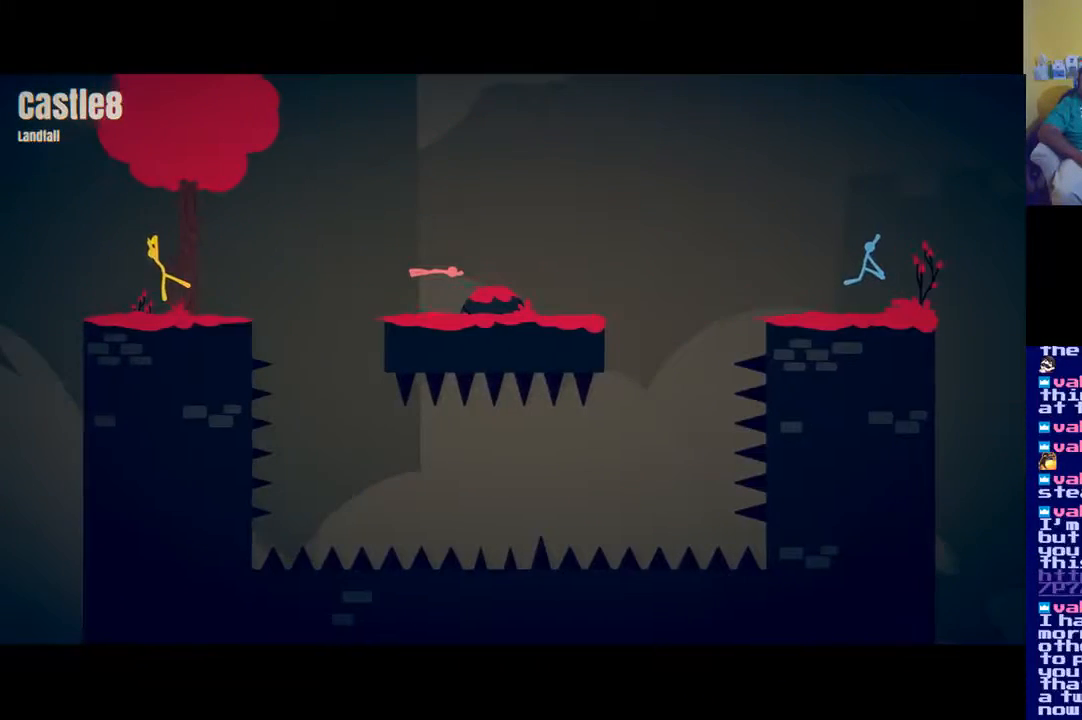
{"buttons": [], "left_stick": "center", "right_stick": "center", "events": []}
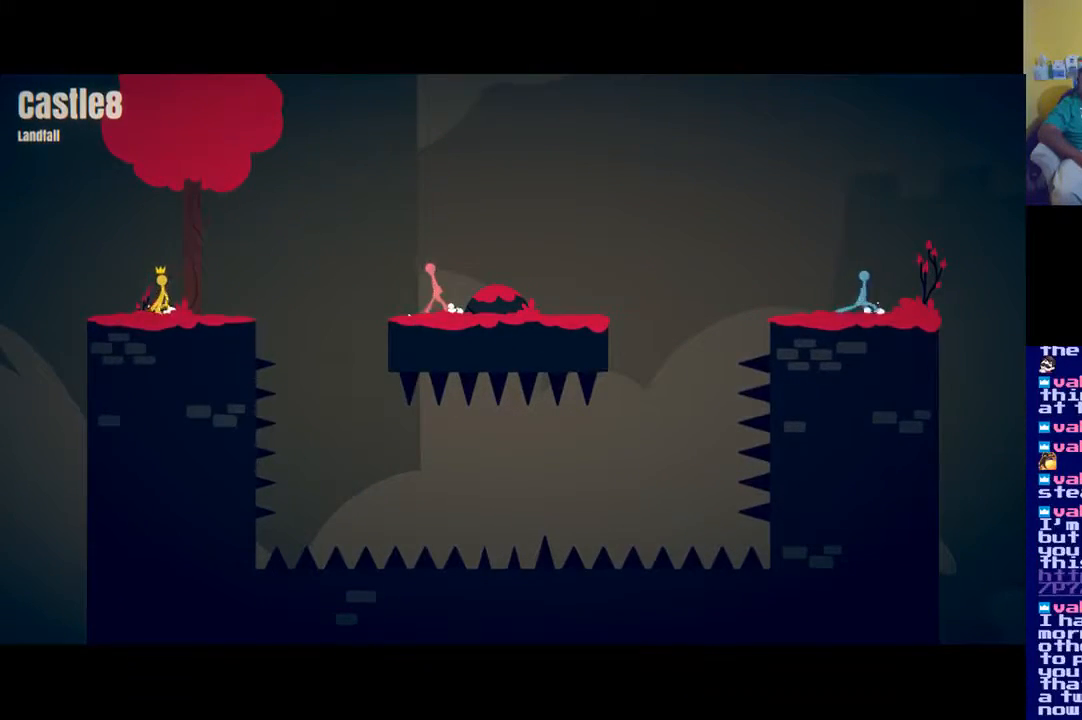
{"buttons": [], "left_stick": "right", "right_stick": "center", "events": [[250, "left_stick", "right"]]}
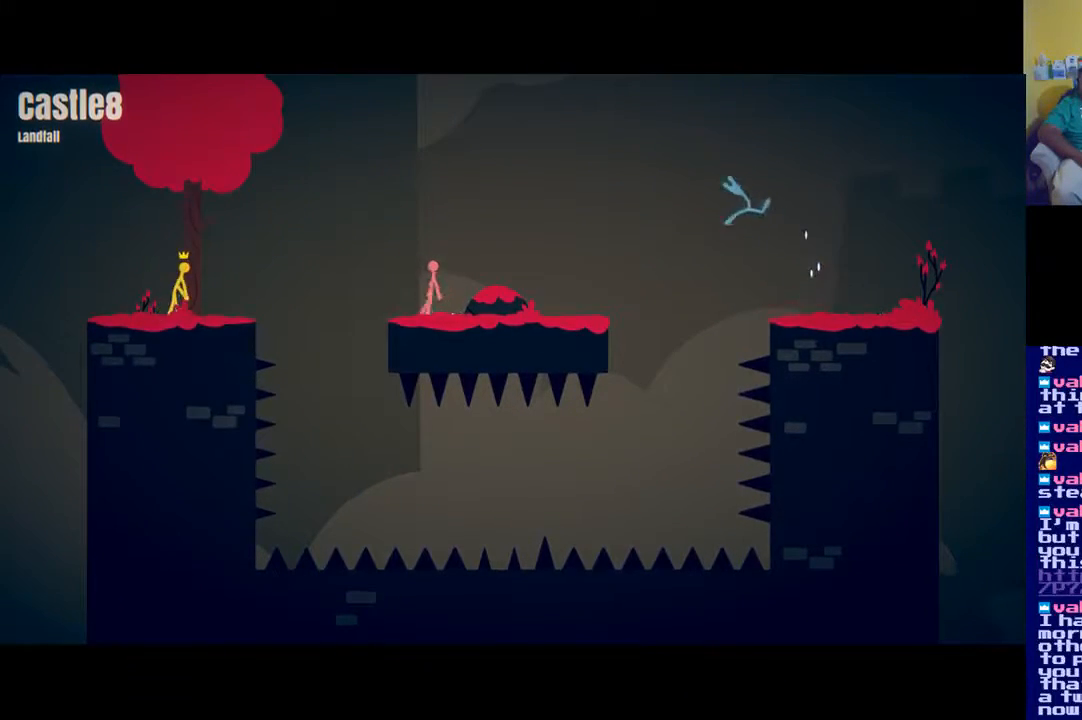
{"buttons": [], "left_stick": "center", "right_stick": "center", "events": [[16, "left_stick", "center"]]}
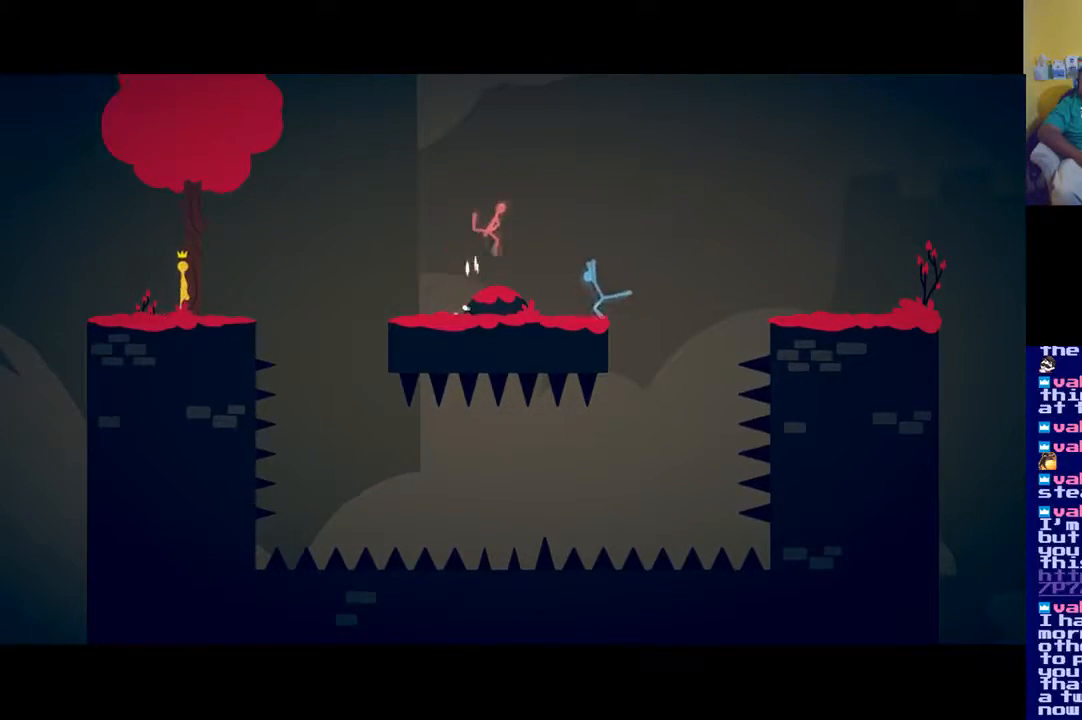
{"buttons": [], "left_stick": "center", "right_stick": "center", "events": []}
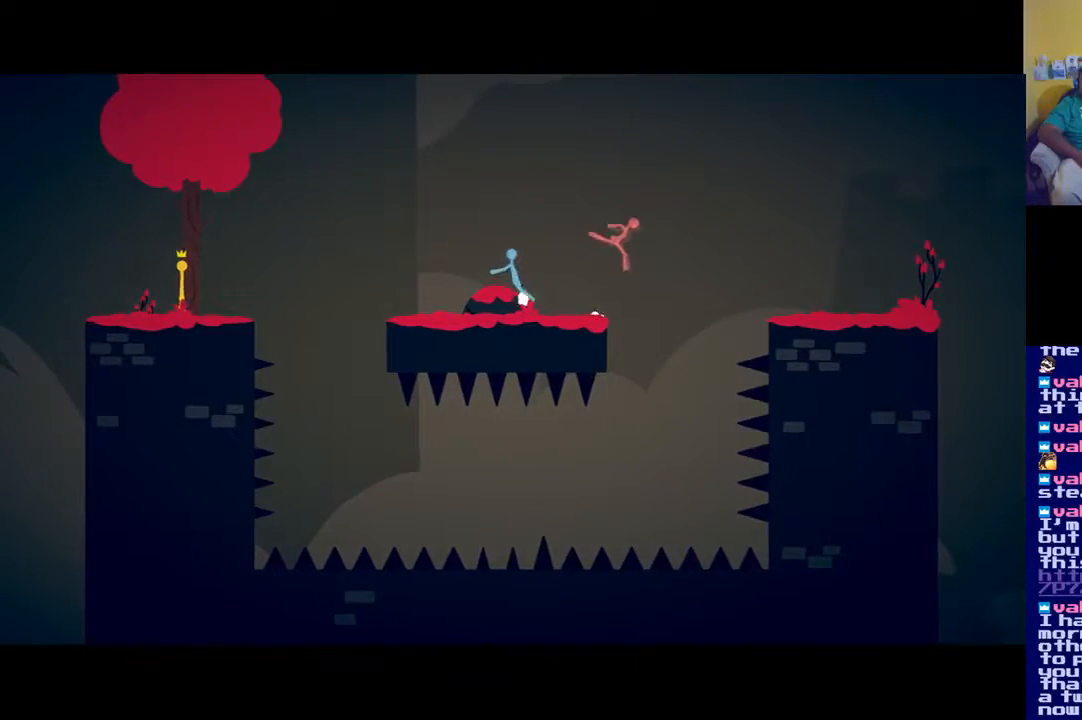
{"buttons": [], "left_stick": "center", "right_stick": "center", "events": []}
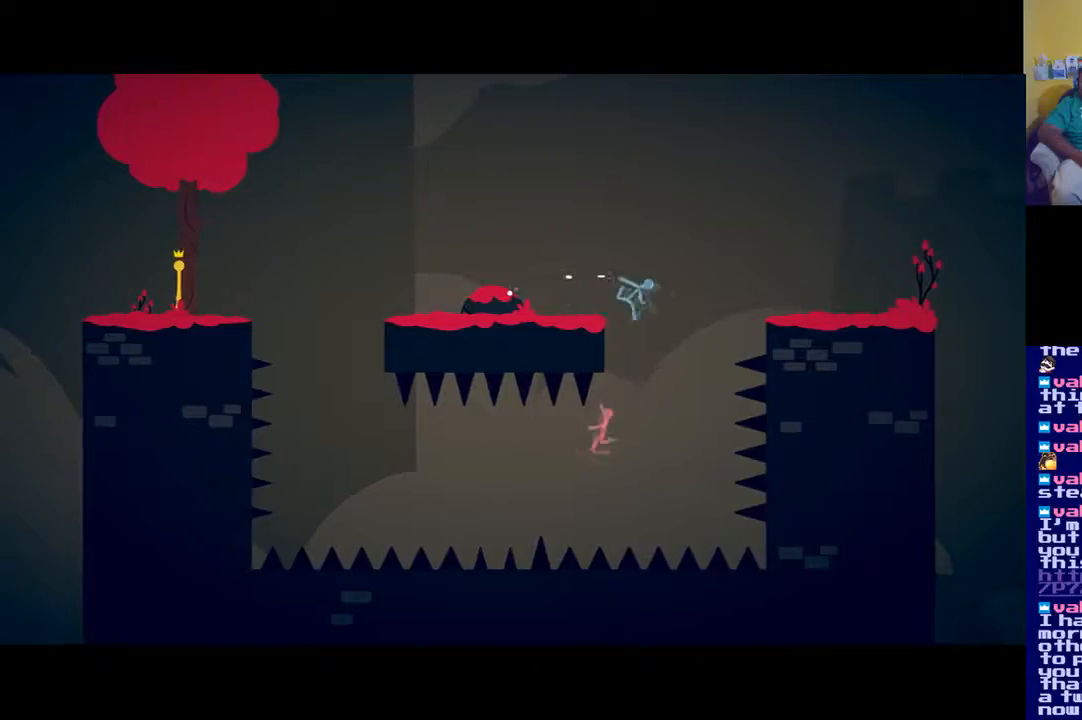
{"buttons": [], "left_stick": "center", "right_stick": "center", "events": []}
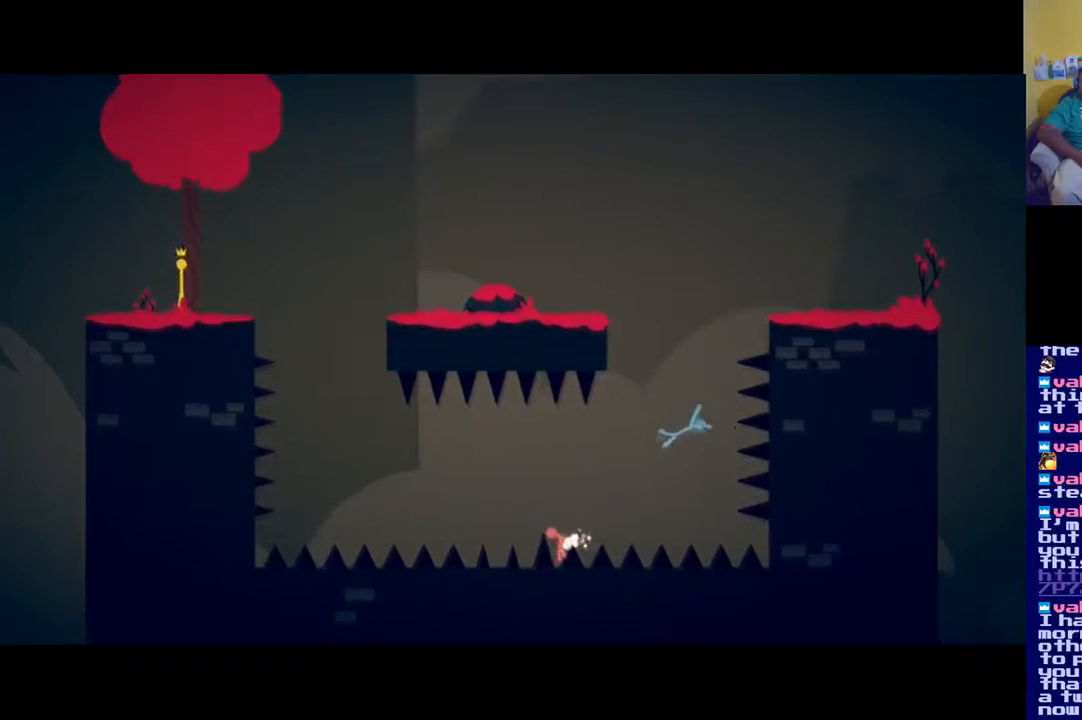
{"buttons": [], "left_stick": "center", "right_stick": "center", "events": []}
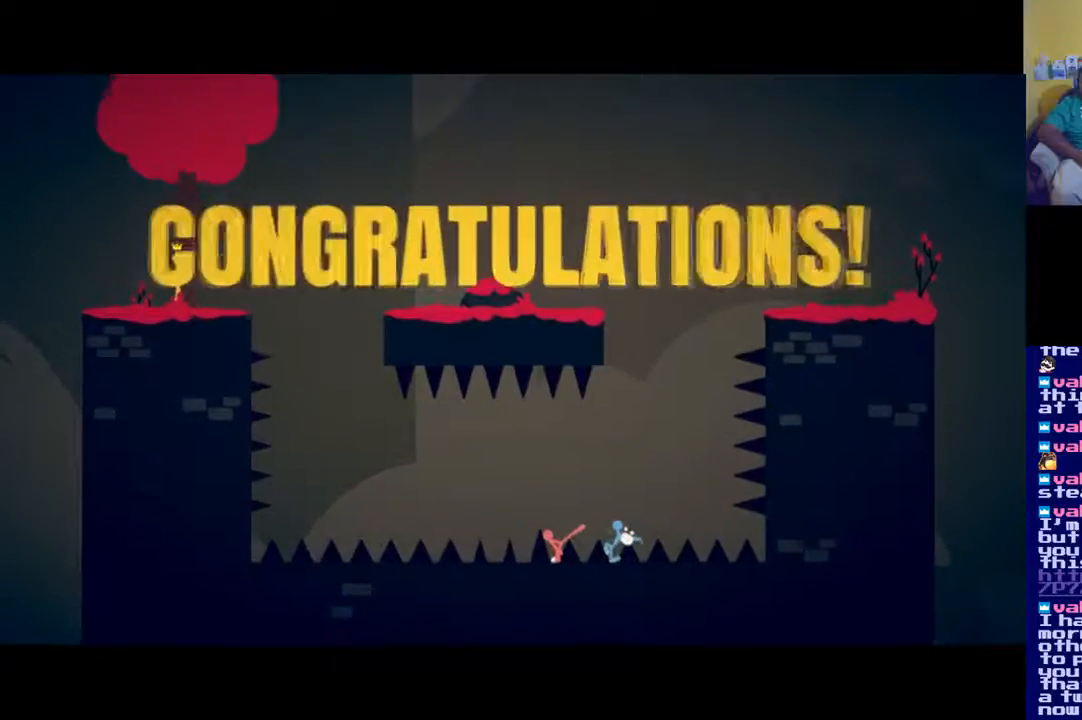
{"buttons": [], "left_stick": "center", "right_stick": "center", "events": []}
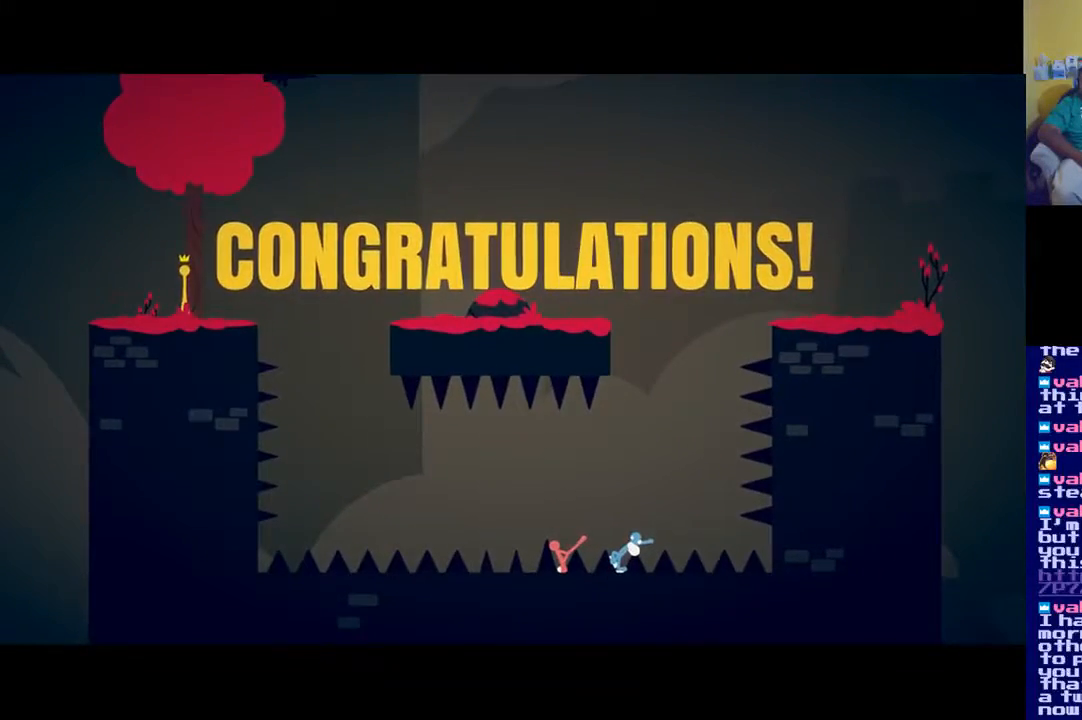
{"buttons": [], "left_stick": "down", "right_stick": "center", "events": [[467, "left_stick", "down"]]}
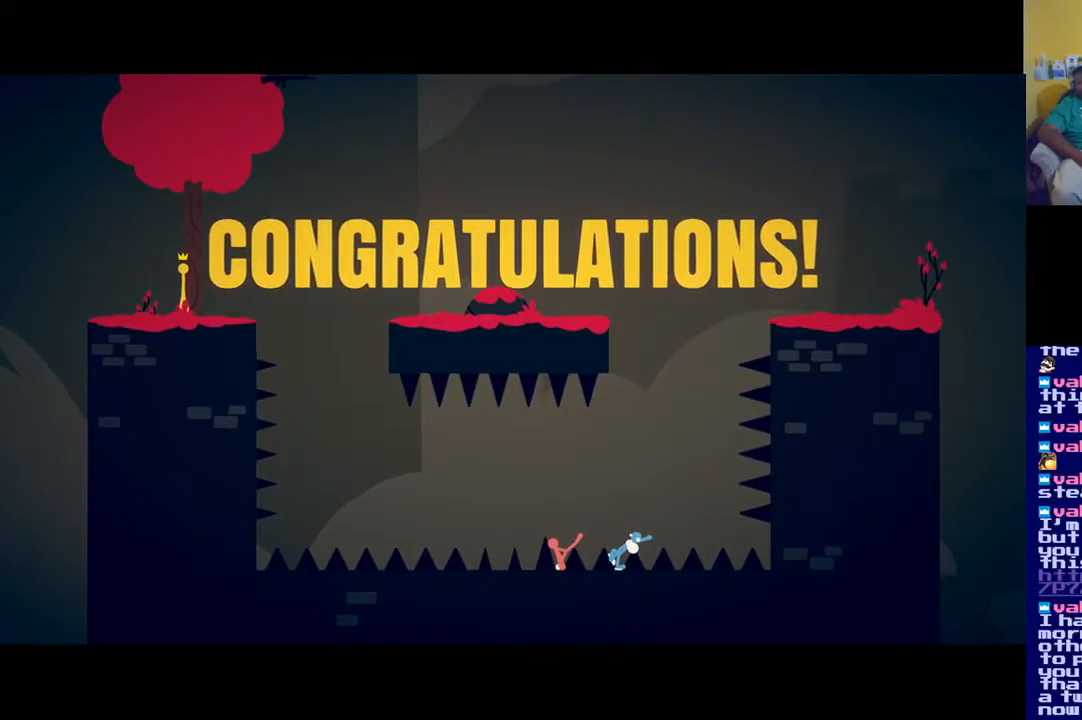
{"buttons": [], "left_stick": "down", "right_stick": "center", "events": []}
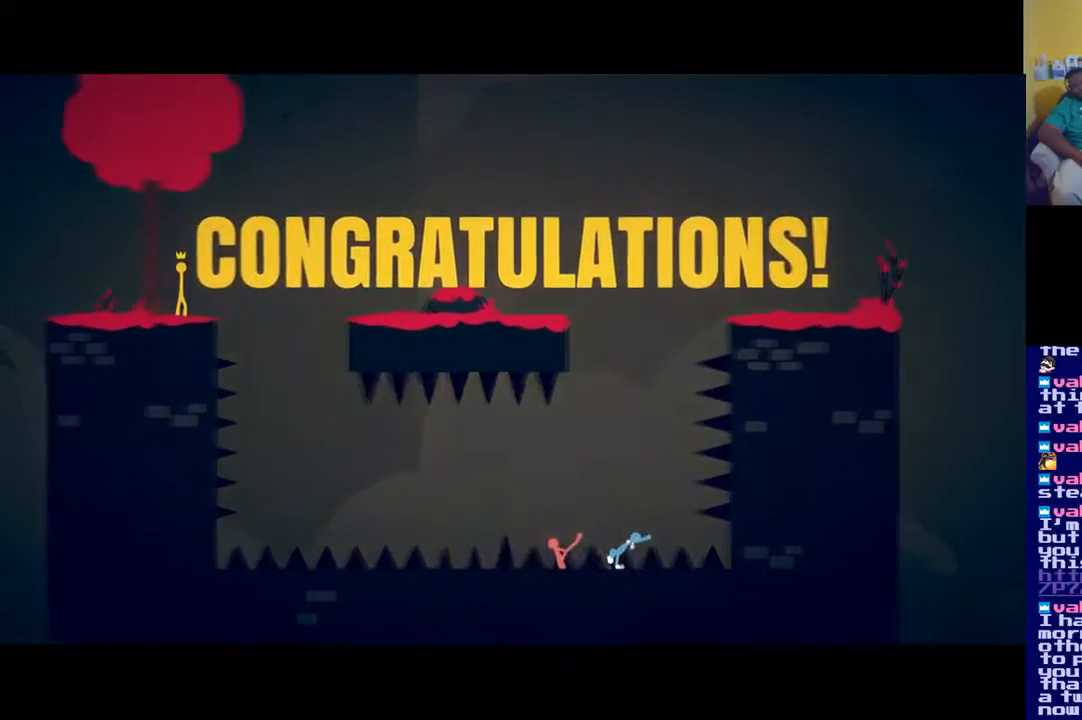
{"buttons": [], "left_stick": "center", "right_stick": "center", "events": [[133, "left_stick", "center"]]}
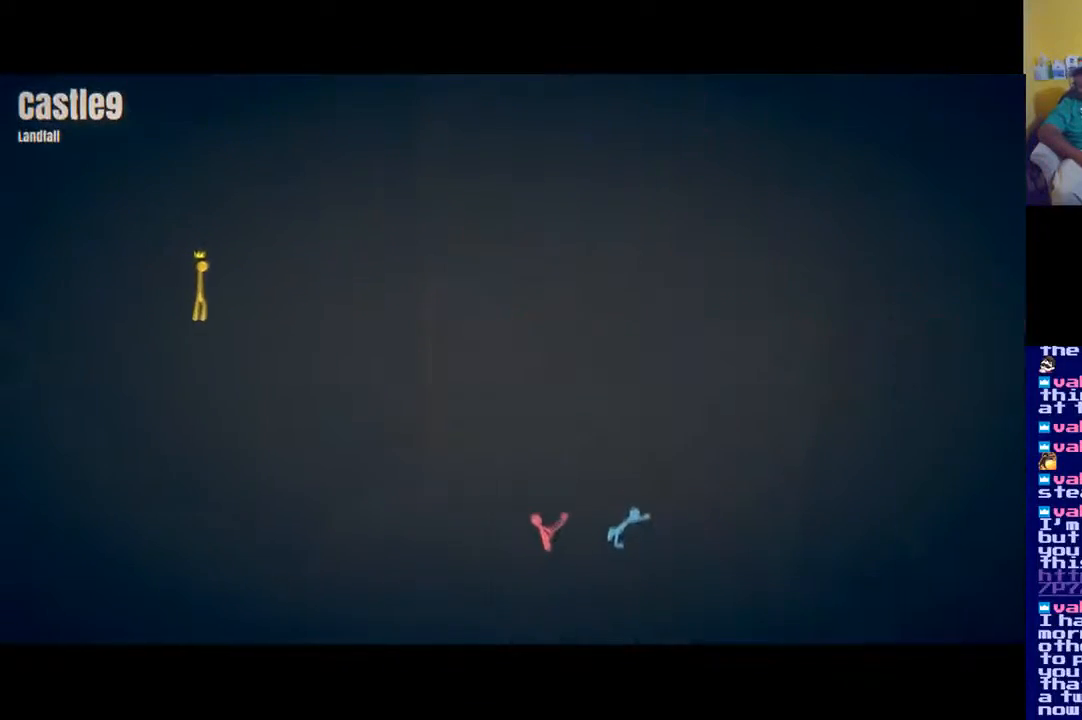
{"buttons": [], "left_stick": "center", "right_stick": "center", "events": []}
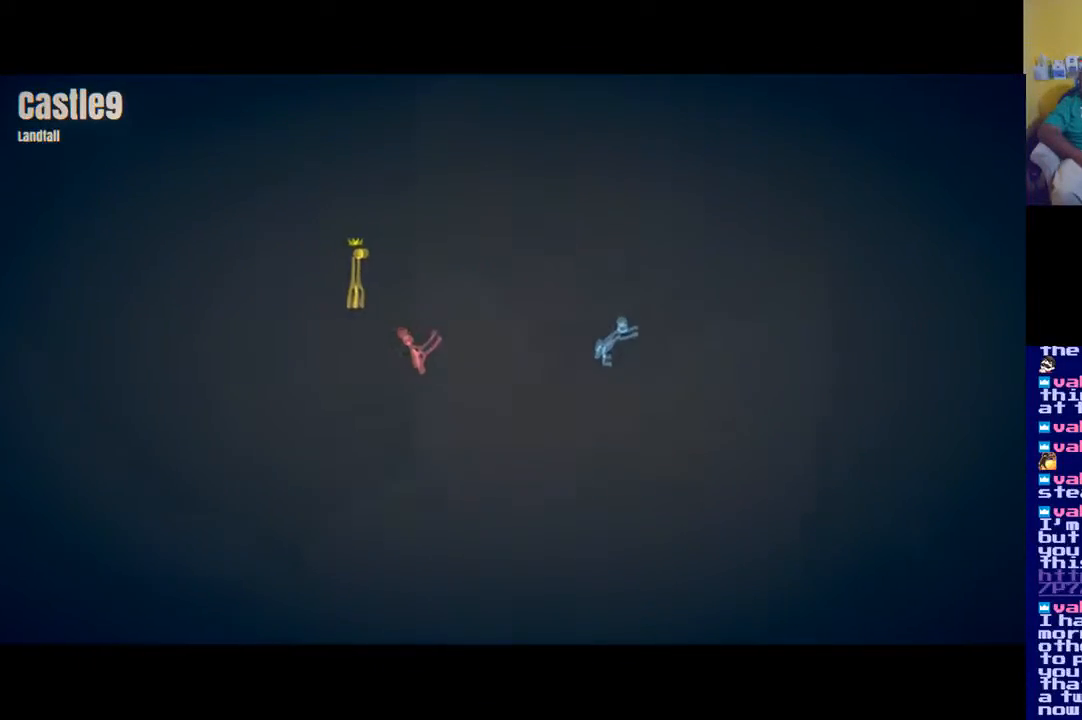
{"buttons": [], "left_stick": "center", "right_stick": "center", "events": []}
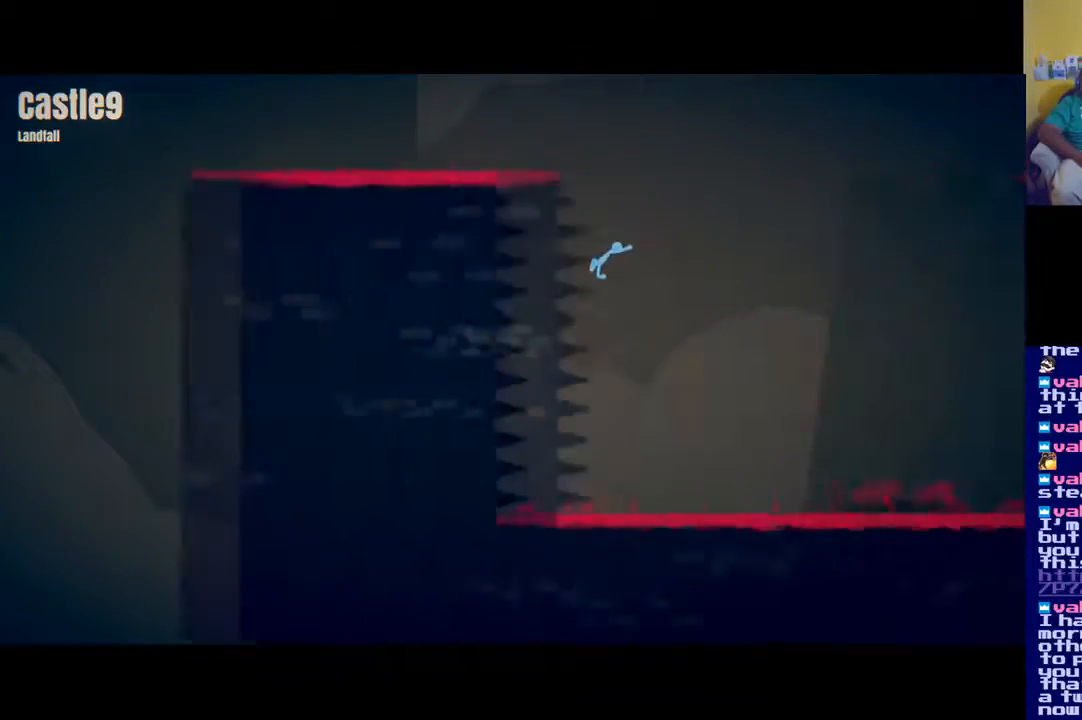
{"buttons": [], "left_stick": "center", "right_stick": "center", "events": []}
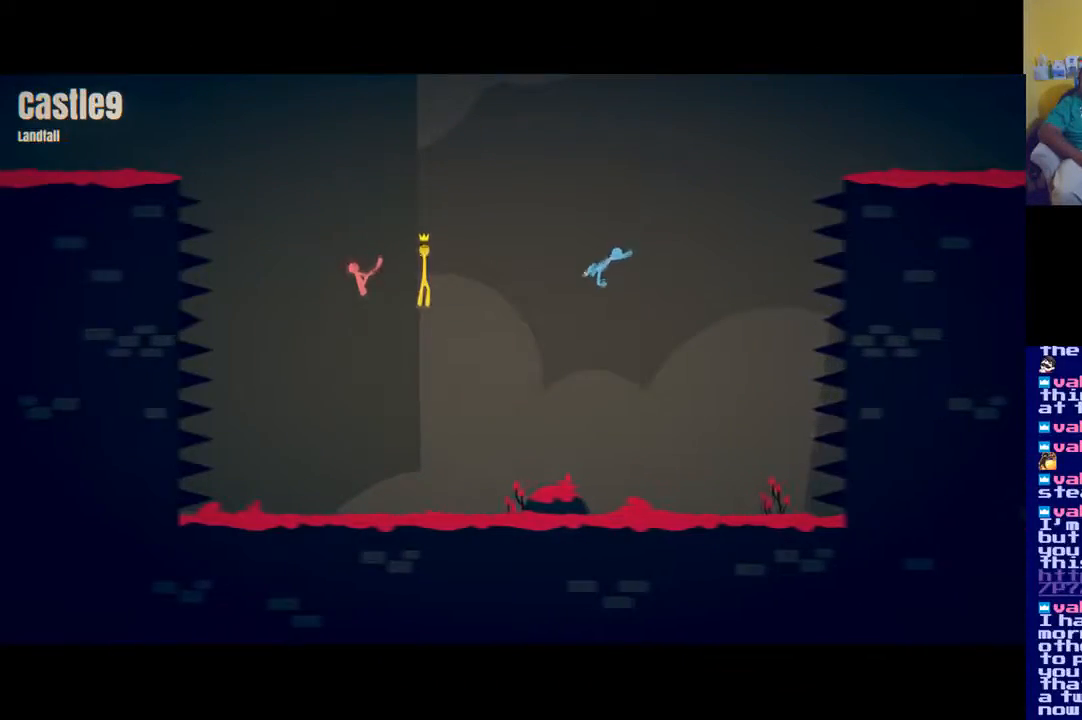
{"buttons": [], "left_stick": "center", "right_stick": "center", "events": []}
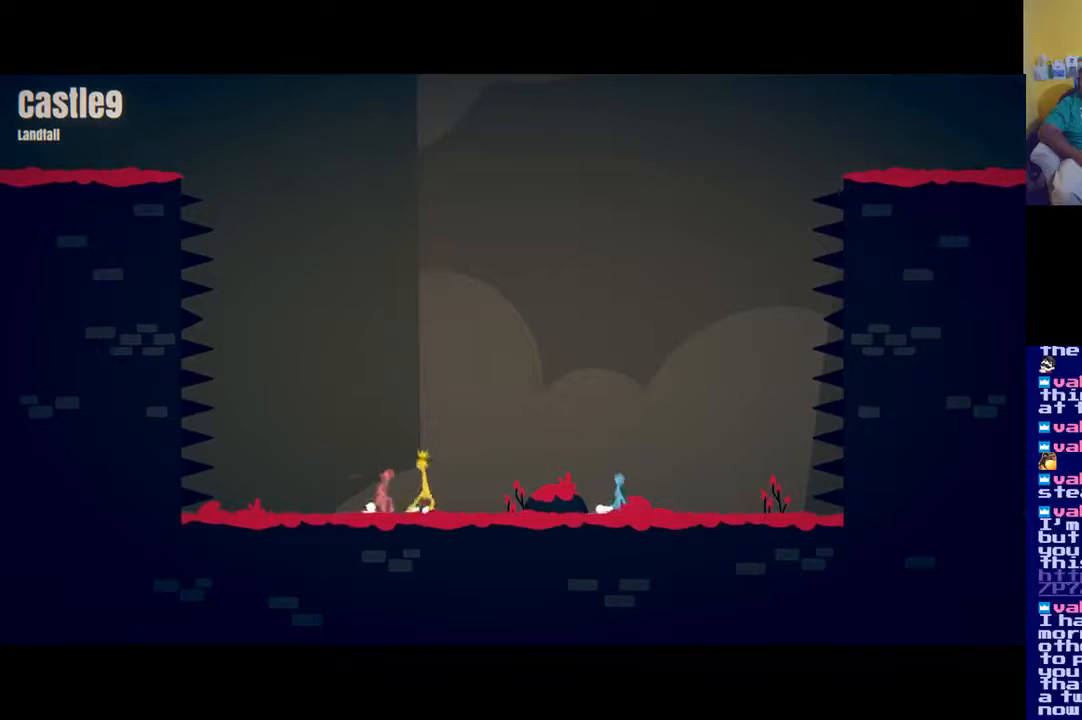
{"buttons": [], "left_stick": "right", "right_stick": "center", "events": [[50, "left_stick", "left"], [67, "X", "down"], [167, "X", "up"], [234, "left_stick", "right"]]}
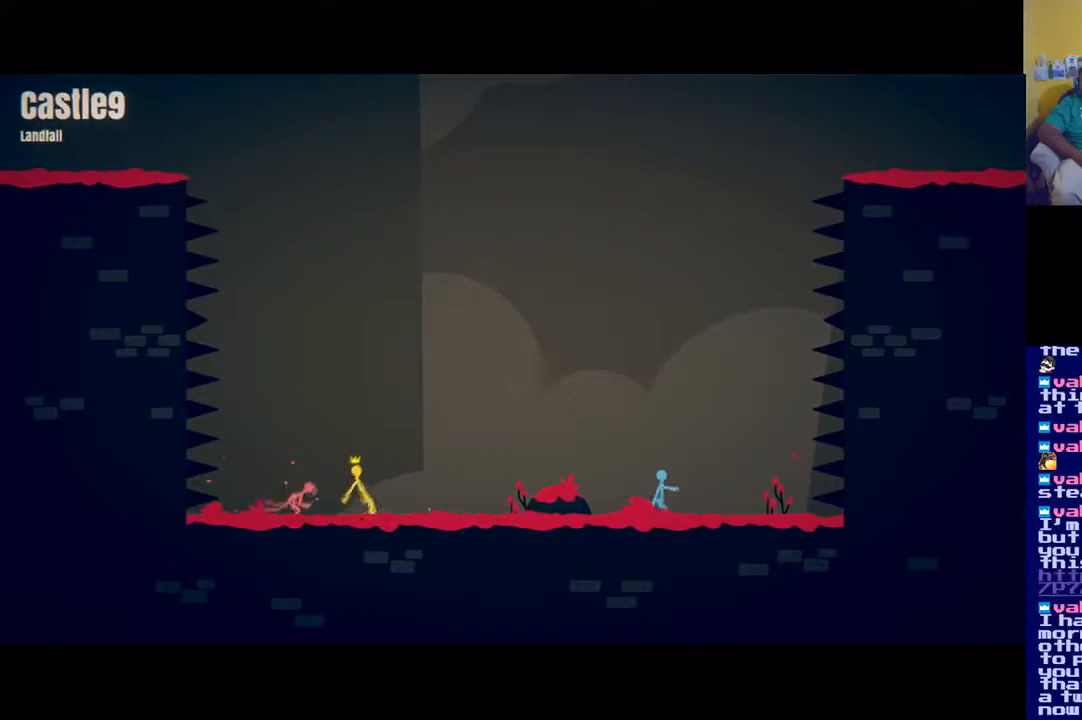
{"buttons": [], "left_stick": "right", "right_stick": "center", "events": []}
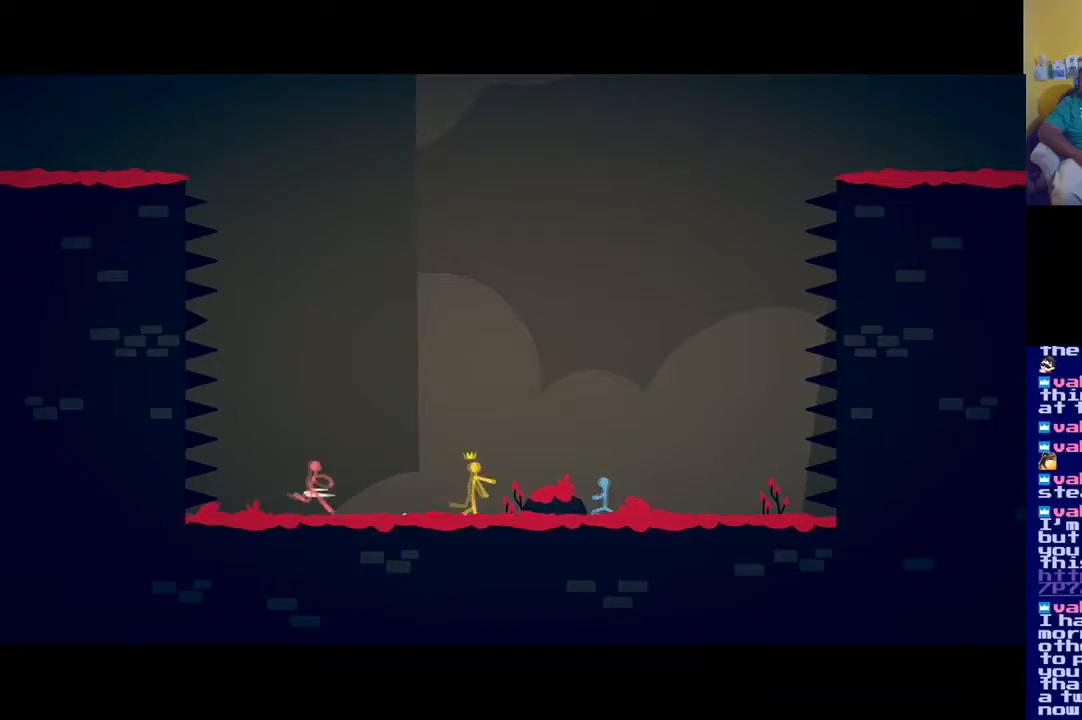
{"buttons": [], "left_stick": "right", "right_stick": "center", "events": [[50, "X", "down"], [150, "X", "up"], [251, "X", "down"], [334, "X", "up"], [384, "X", "down"], [467, "X", "up"]]}
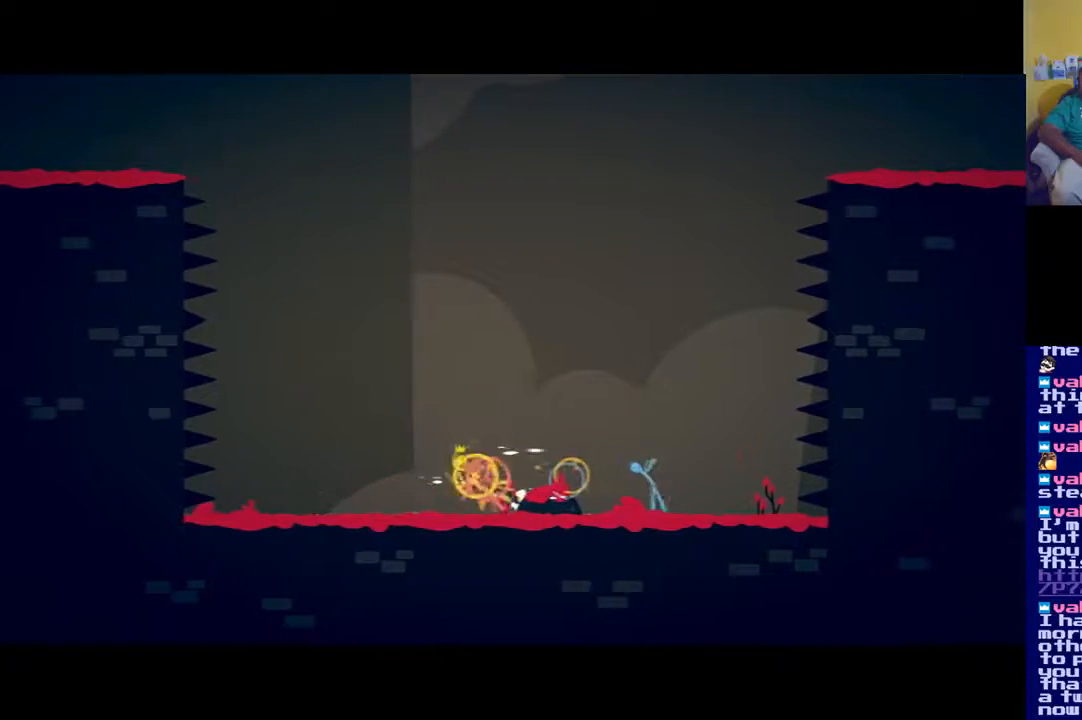
{"buttons": ["A"], "left_stick": "down", "right_stick": "center", "events": [[17, "X", "down"], [83, "X", "up"], [450, "A", "down"], [500, "left_stick", "down"]]}
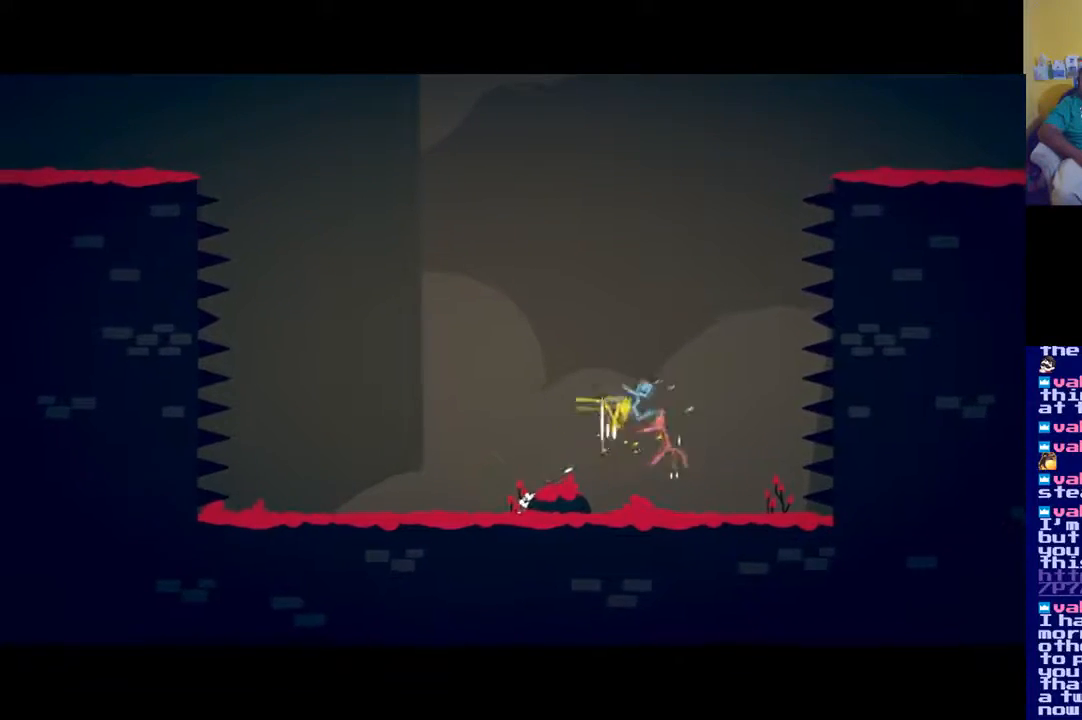
{"buttons": ["L2"], "left_stick": "left", "right_stick": "center", "events": [[17, "left_stick", "down-left"], [100, "A", "up"], [334, "L2", "down"], [334, "left_stick", "left"]]}
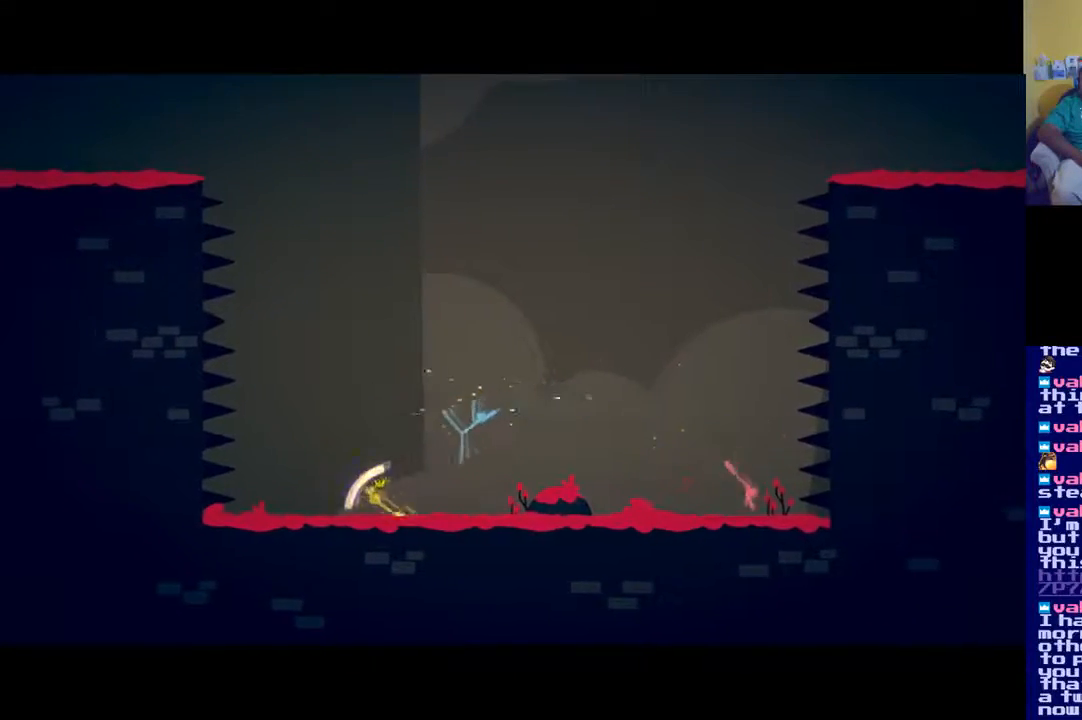
{"buttons": [], "left_stick": "right", "right_stick": "center", "events": [[283, "left_stick", "down"], [350, "left_stick", "down-right"], [384, "L2", "up"], [450, "left_stick", "right"]]}